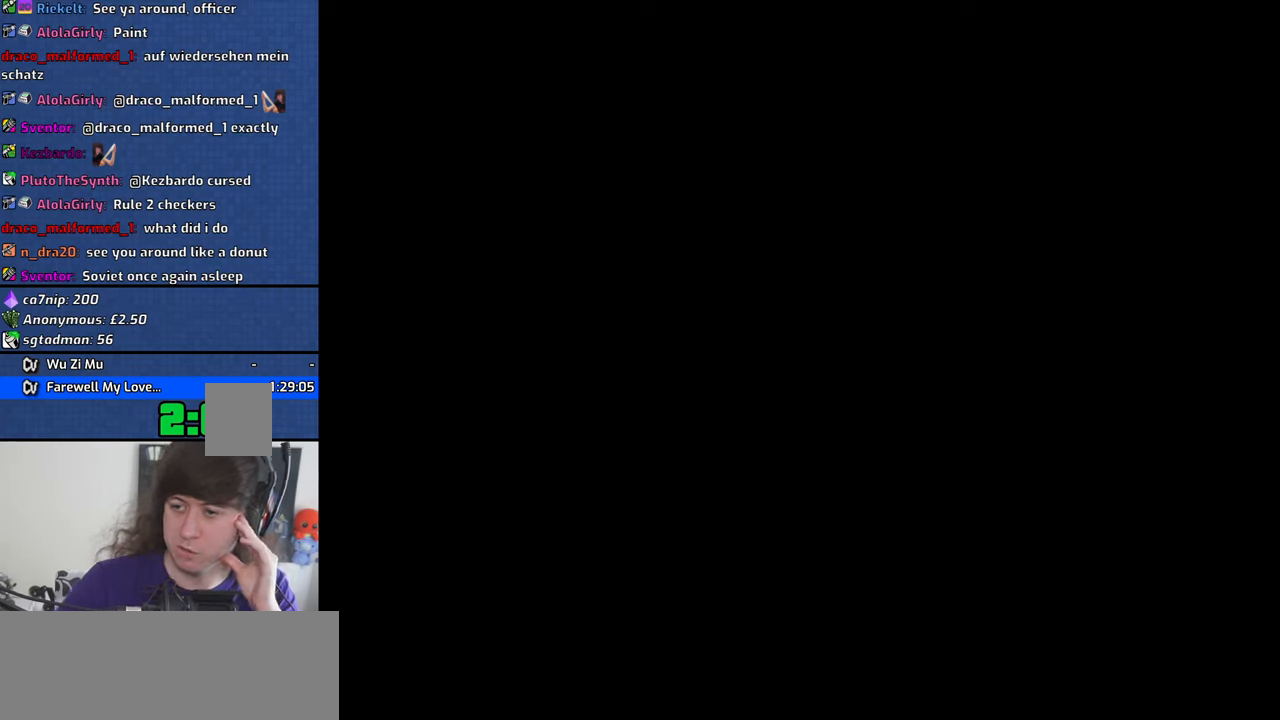
Gameplay with keyboard and mouse; each line is a JSON object with the keys and mouse buttons held at the frame after it. "events" lists presses ("down") and releases ("up") of "1", "2", "3", "4", "5", "6", "8", "a", "alt", "b", "c", "ctrl", "d", "down", "e", "escape", "f", "f1", "f2", "f3", "g", "h", "left", "n", "num2", "q", "r", "right", "s", "shift", "space", "t", "tab", "up", "v", "w", "x", "y", "z", "mouse_left", "mouse_middle", "mouse_right" and "mouse_wheel_down" between this image and that frame as [ms after this image, input, new state], when the widget could be followed in between. "mouse_left", "mouse_middle", "mouse_right", "mouse_wheel_down" = the "left", "middle", "right", "wheel_down" buttons of the "mouse" list. No other keys are recorded. Mouse movement is not recorded.
{"keys": [], "mouse": [], "events": [[400, "mouse_left", "down"], [500, "mouse_left", "up"]]}
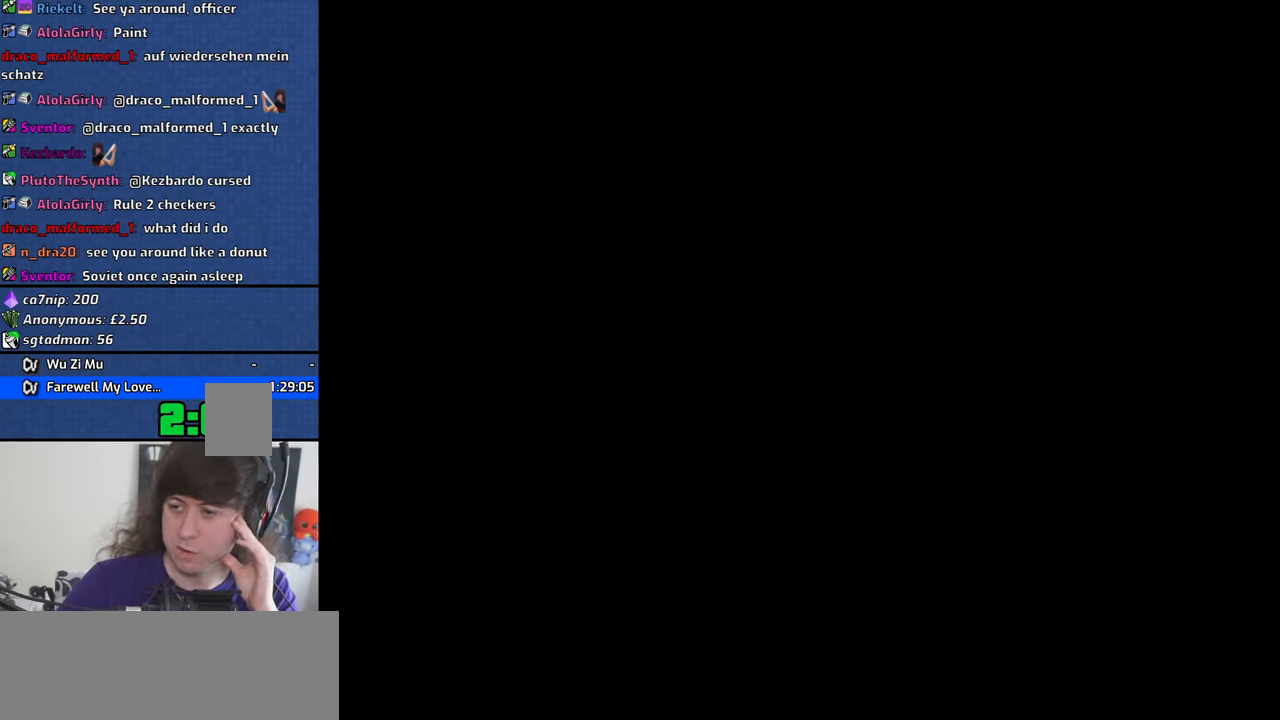
{"keys": [], "mouse": [], "events": []}
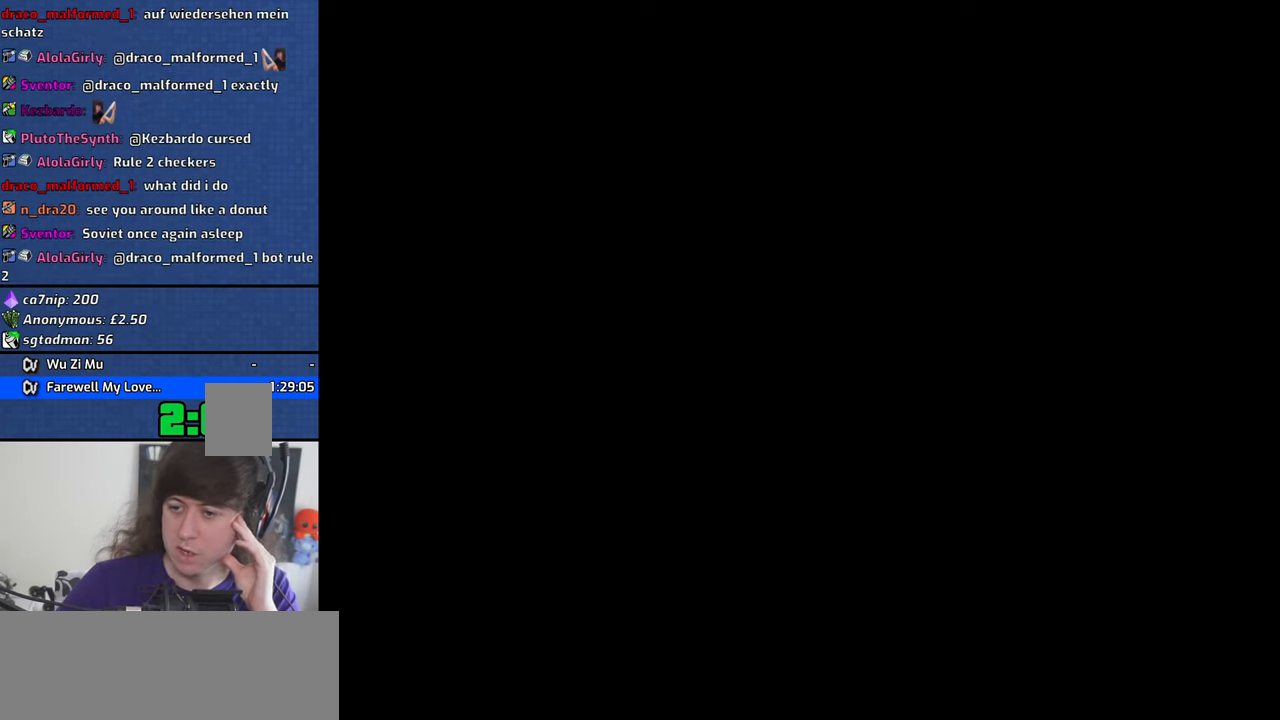
{"keys": [], "mouse": [], "events": []}
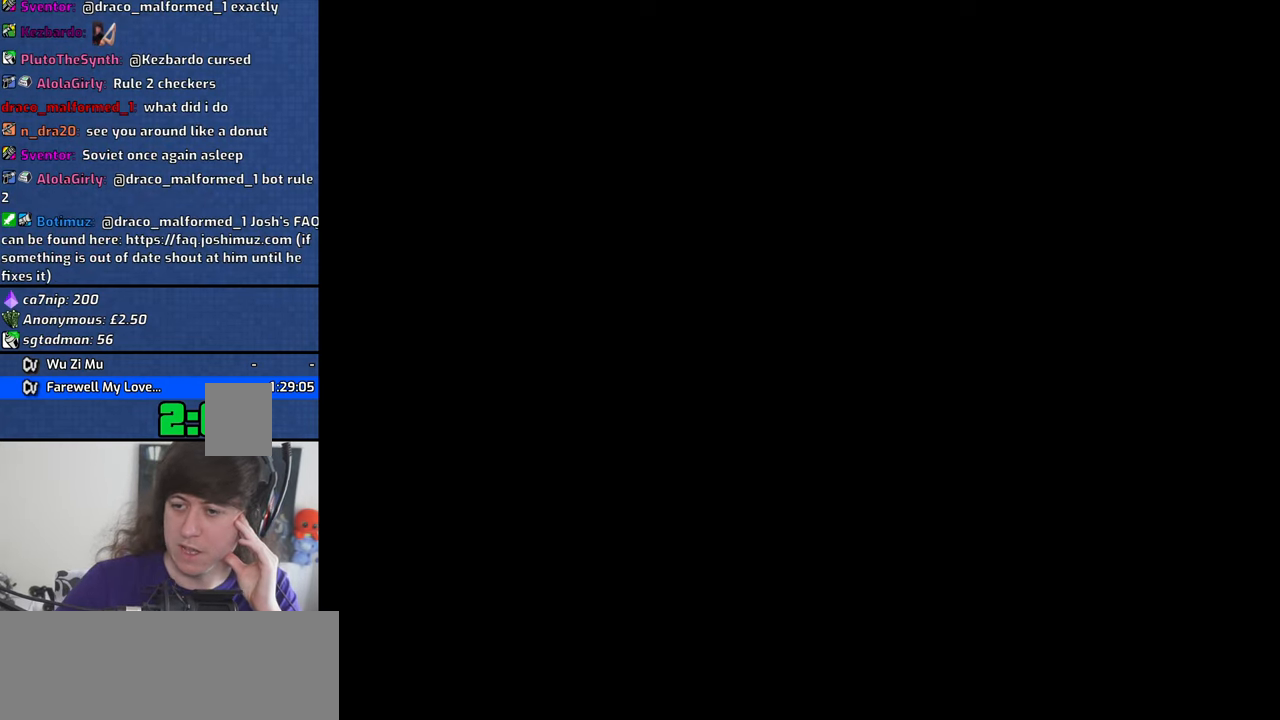
{"keys": [], "mouse": [], "events": []}
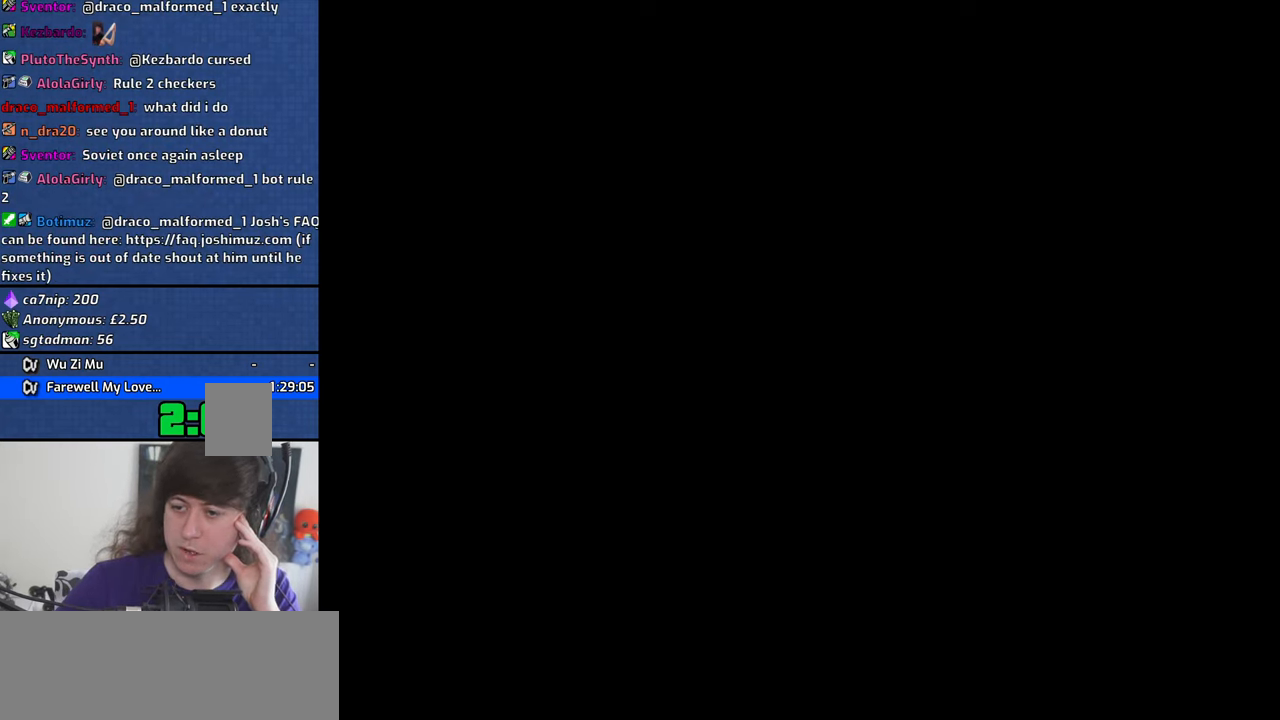
{"keys": [], "mouse": [], "events": [[317, "mouse_left", "down"], [417, "mouse_left", "up"]]}
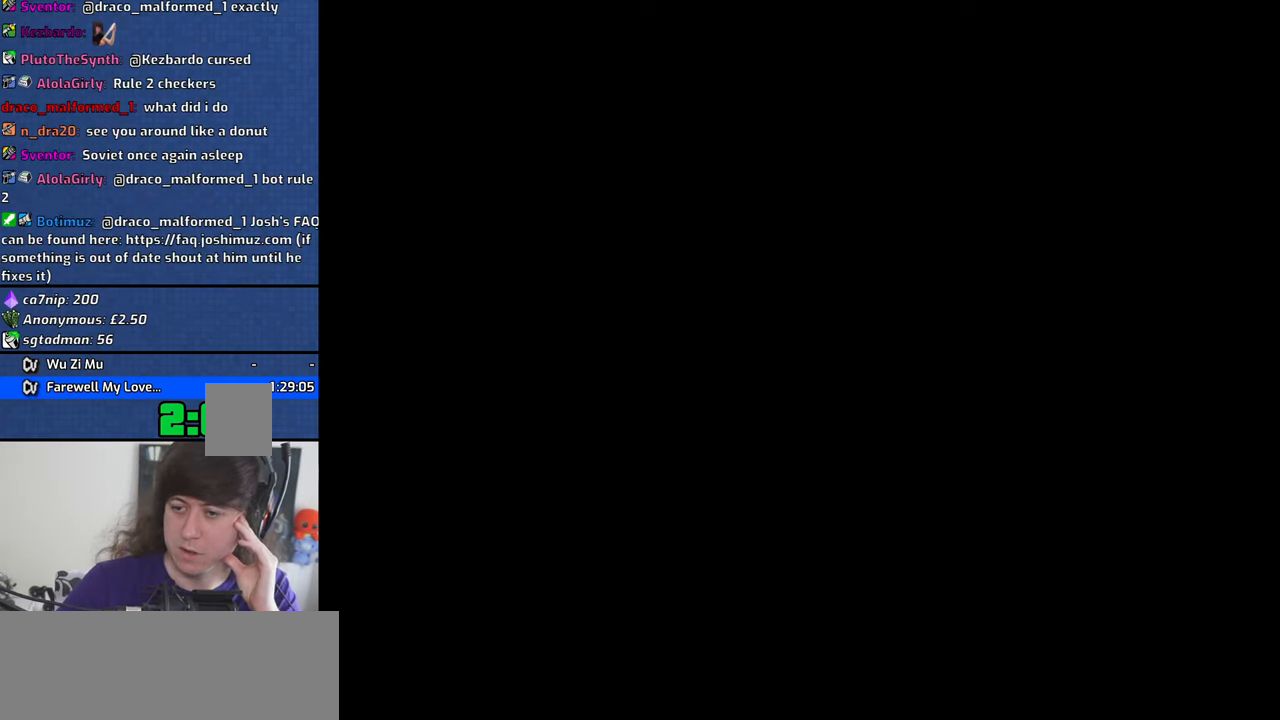
{"keys": [], "mouse": [], "events": []}
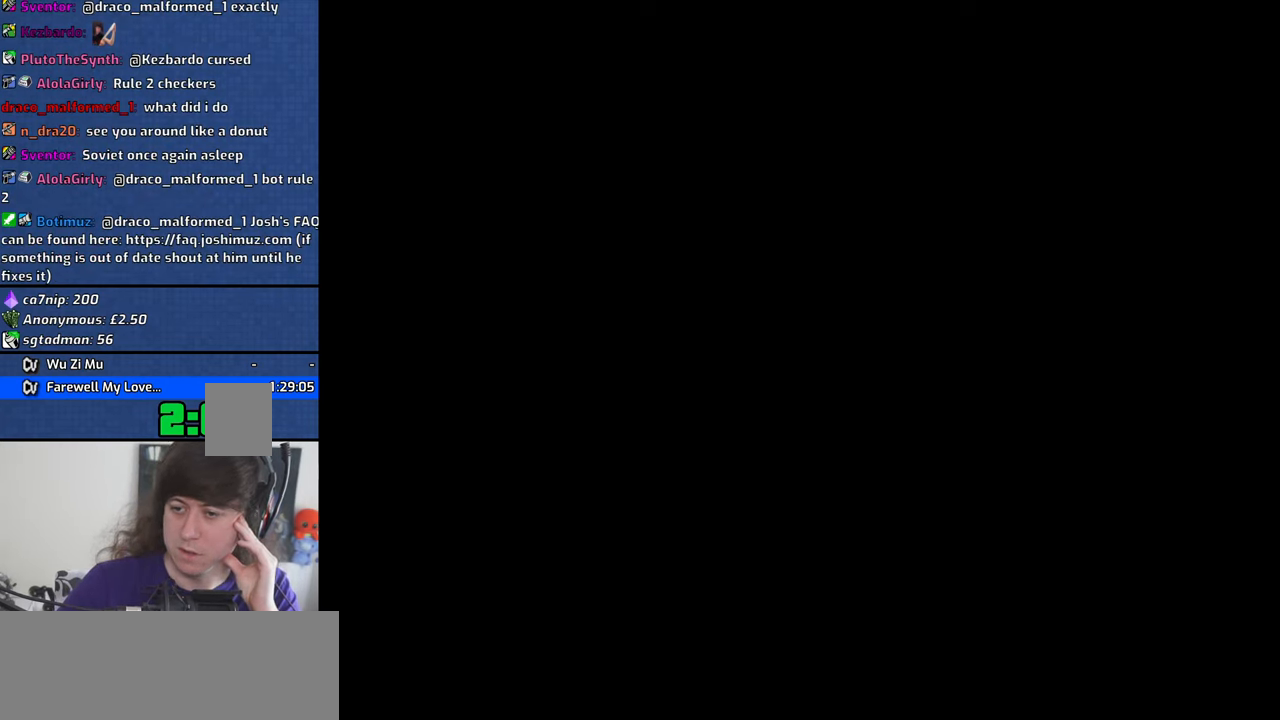
{"keys": [], "mouse": [], "events": [[267, "mouse_left", "down"], [300, "mouse_left", "up"]]}